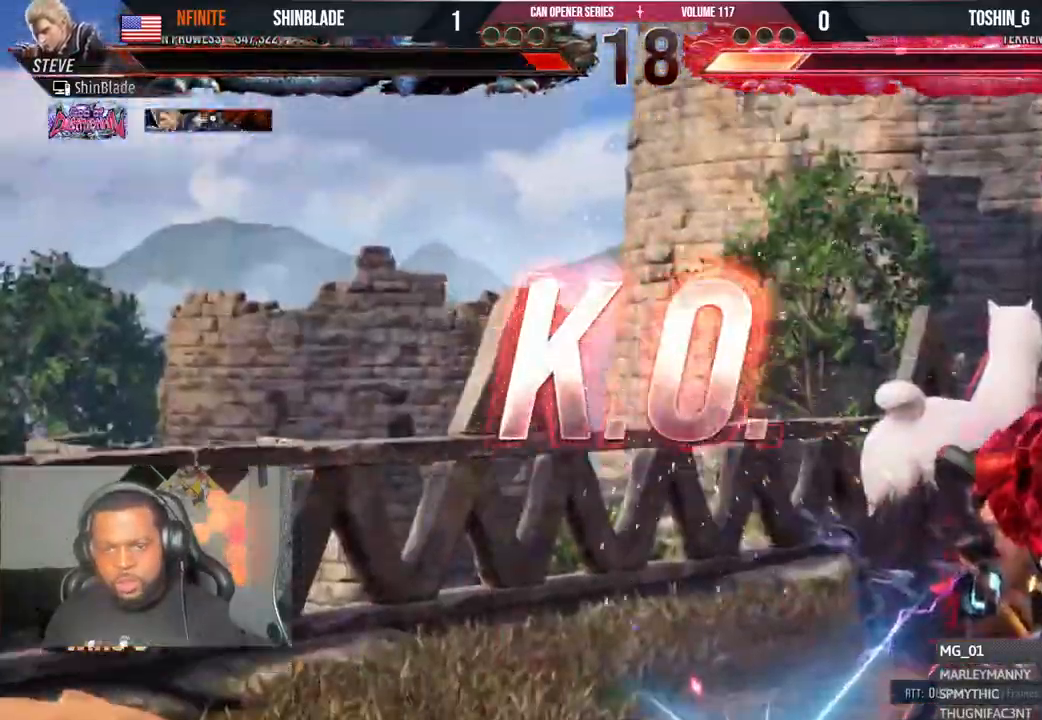
Gameplay with a controller (PlayStation layout); each line is a JSON object with the inputs held at the frame after it (dt_ms = milliseconds from this image to that frame). "events" lists button and stick changes between this image and that frame as [ms after this image, input, new state], when the widget could be followed in between. Not read: HOME L1 R1.
{"dt_ms": 500, "buttons": [], "left_stick": "center", "right_stick": "center", "events": []}
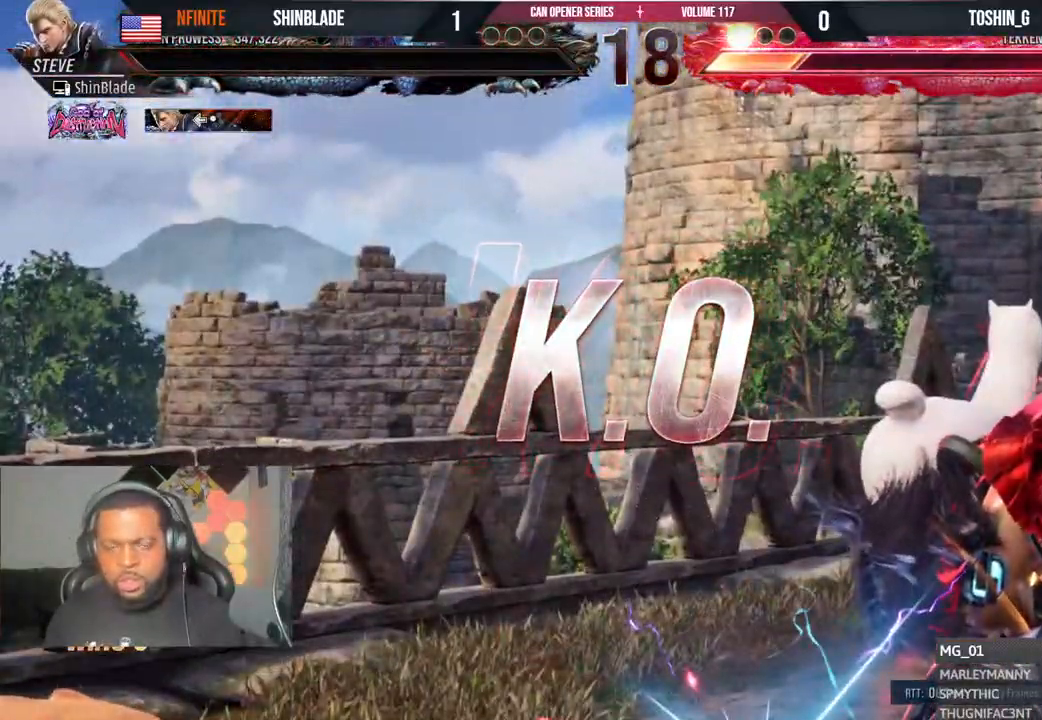
{"dt_ms": 500, "buttons": [], "left_stick": "center", "right_stick": "center", "events": []}
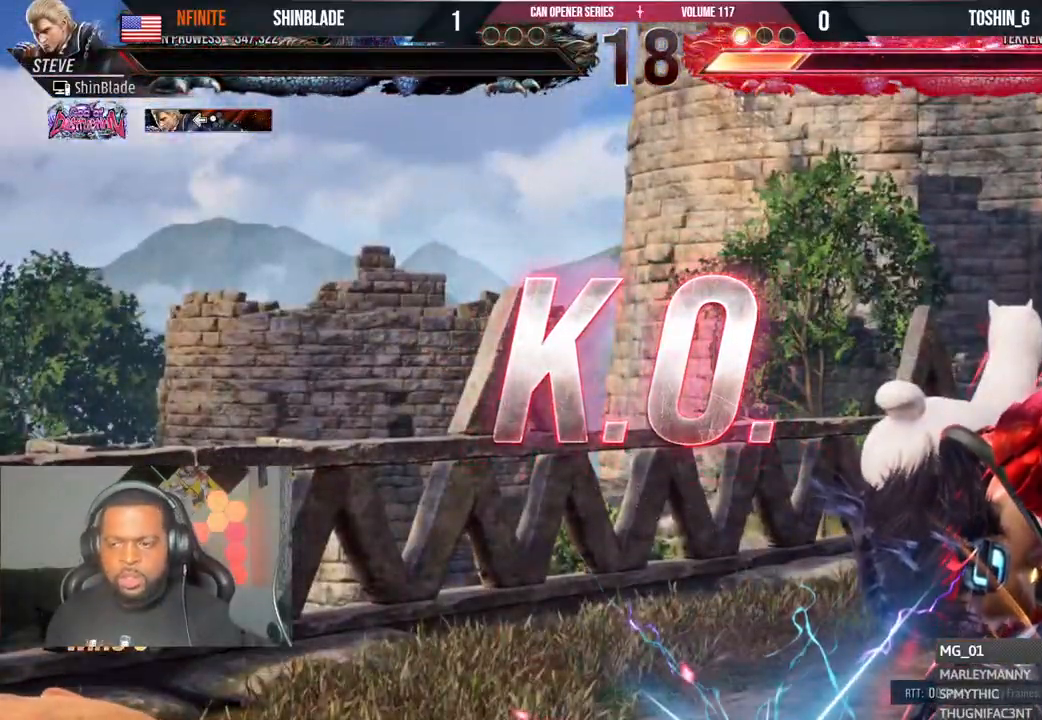
{"dt_ms": 500, "buttons": [], "left_stick": "center", "right_stick": "center", "events": []}
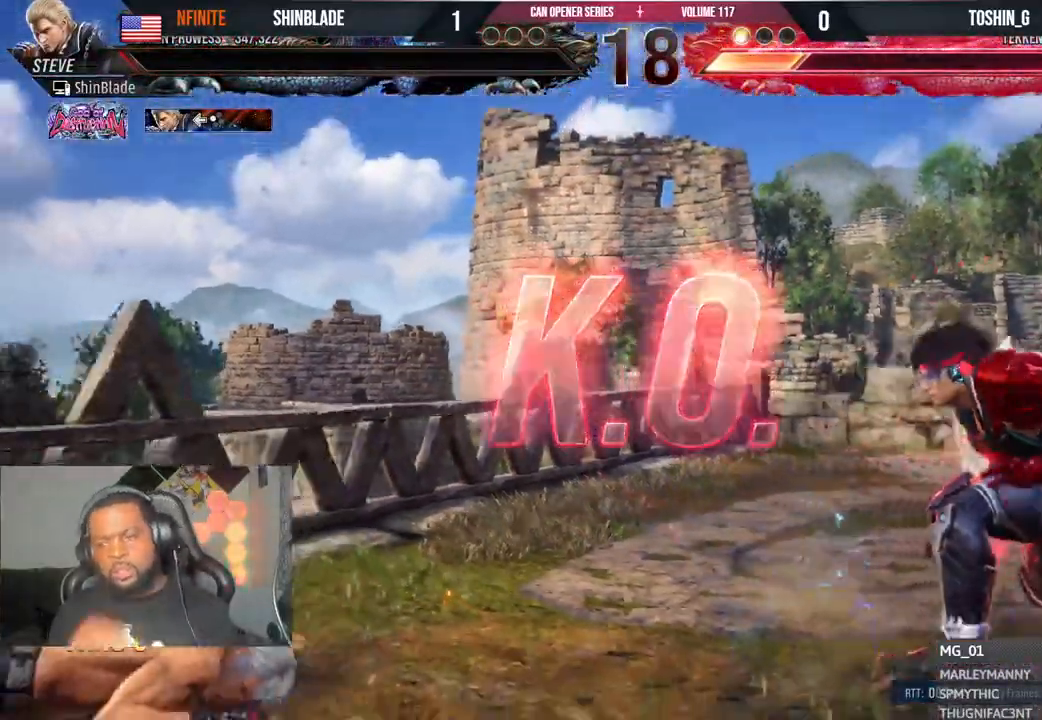
{"dt_ms": 500, "buttons": [], "left_stick": "center", "right_stick": "center", "events": []}
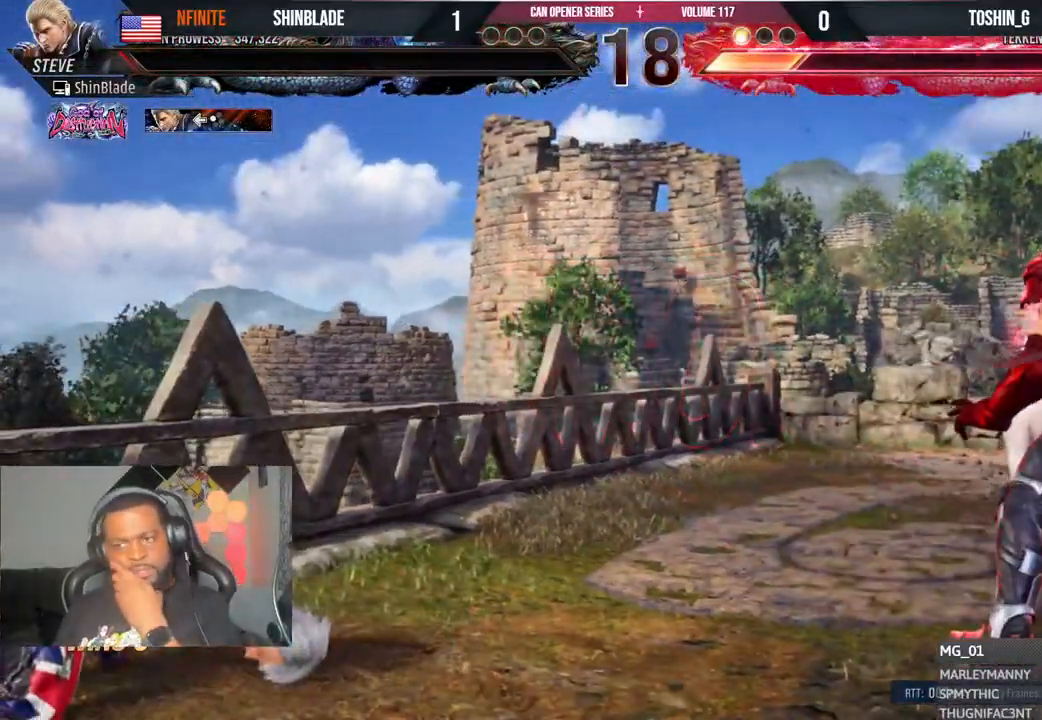
{"dt_ms": 500, "buttons": [], "left_stick": "center", "right_stick": "center", "events": []}
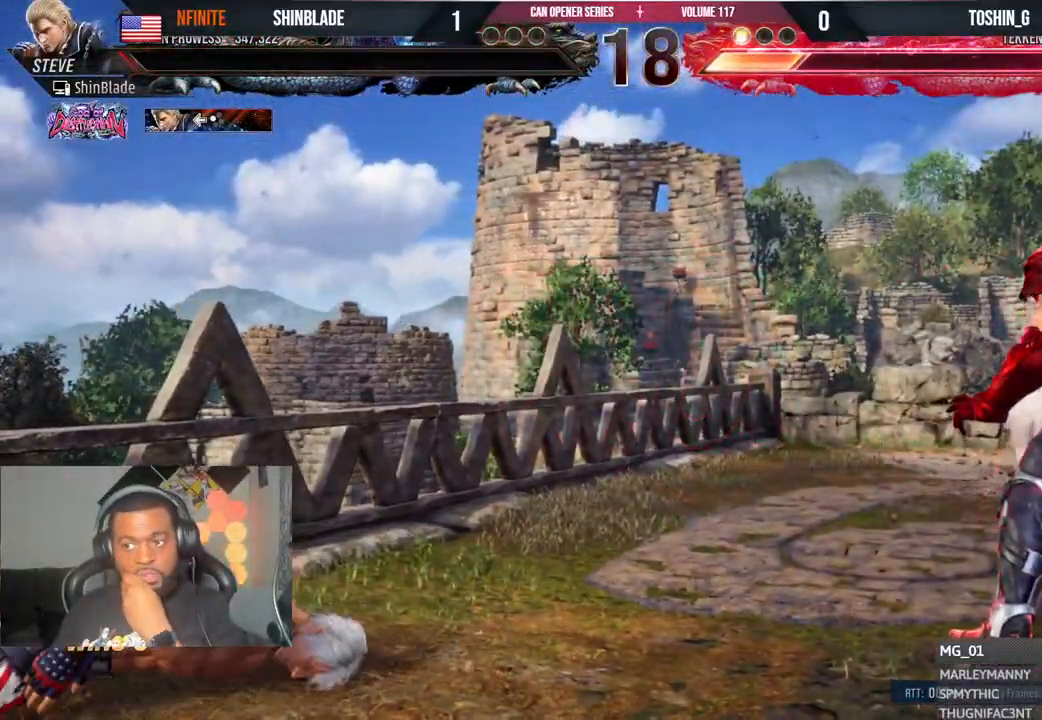
{"dt_ms": 500, "buttons": [], "left_stick": "center", "right_stick": "center", "events": []}
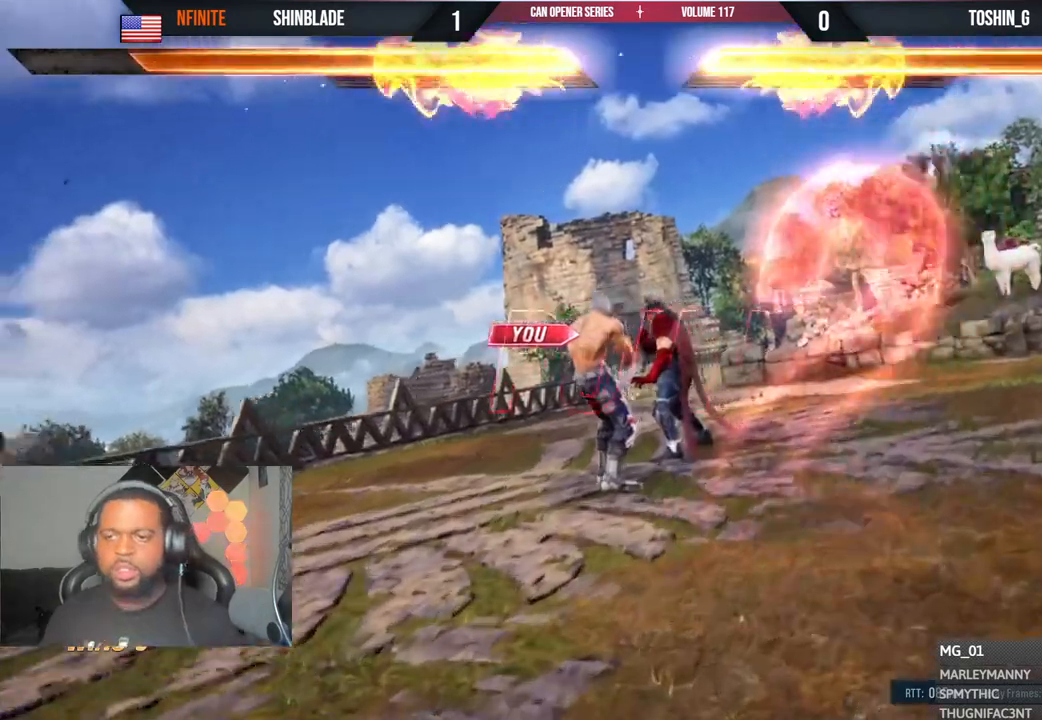
{"dt_ms": 500, "buttons": [], "left_stick": "center", "right_stick": "center", "events": []}
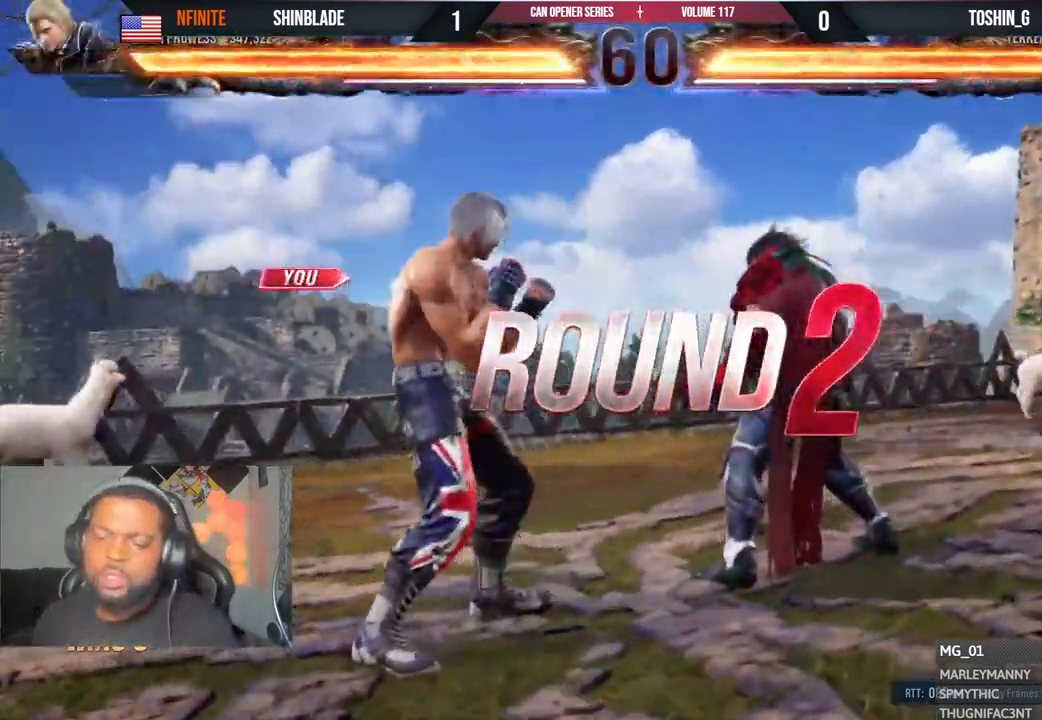
{"dt_ms": 500, "buttons": ["DPAD_UP", "DPAD_RIGHT"], "left_stick": "center", "right_stick": "center"}
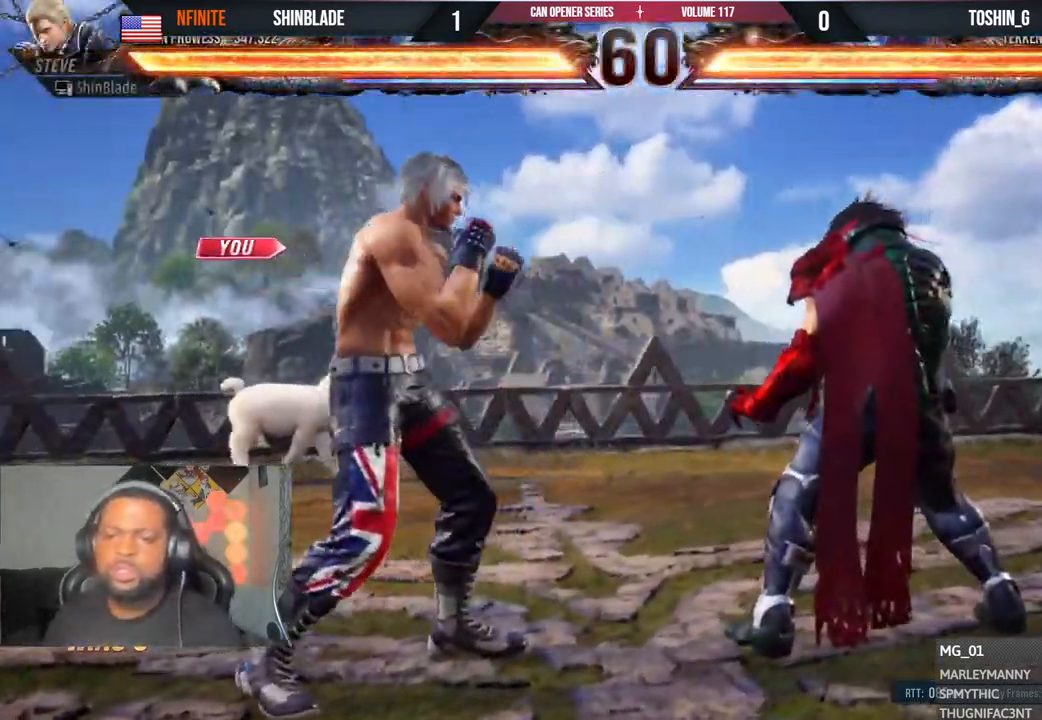
{"dt_ms": 500, "buttons": ["DPAD_LEFT"], "left_stick": "center", "right_stick": "center"}
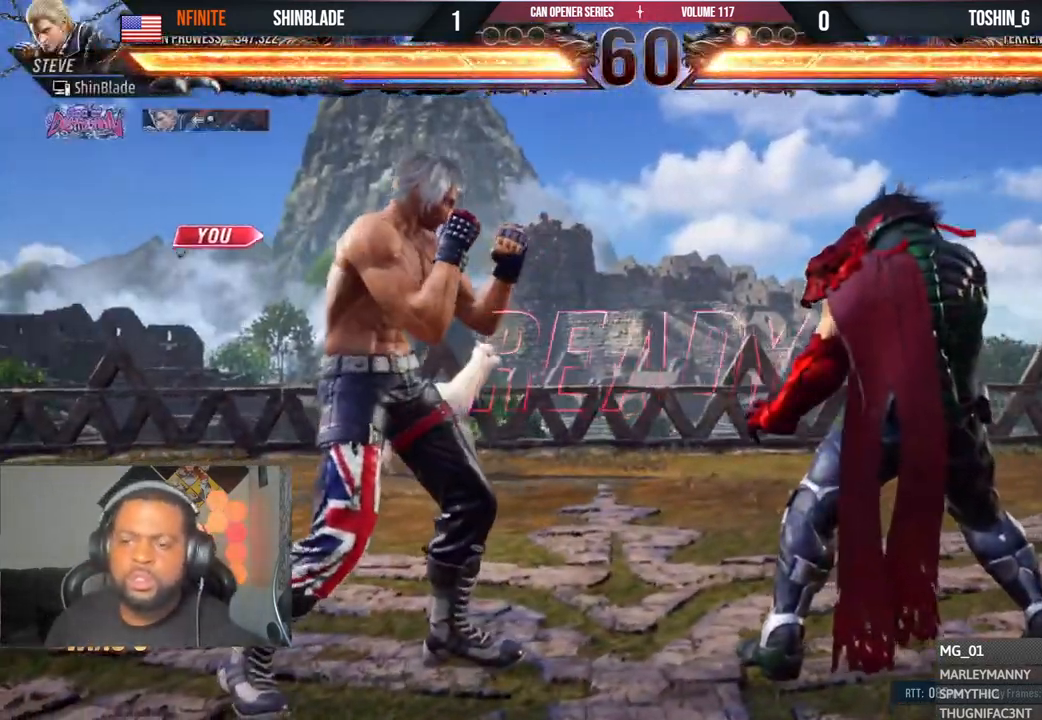
{"dt_ms": 500, "buttons": ["SQUARE", "DPAD_DOWN", "DPAD_RIGHT"], "left_stick": "center", "right_stick": "center"}
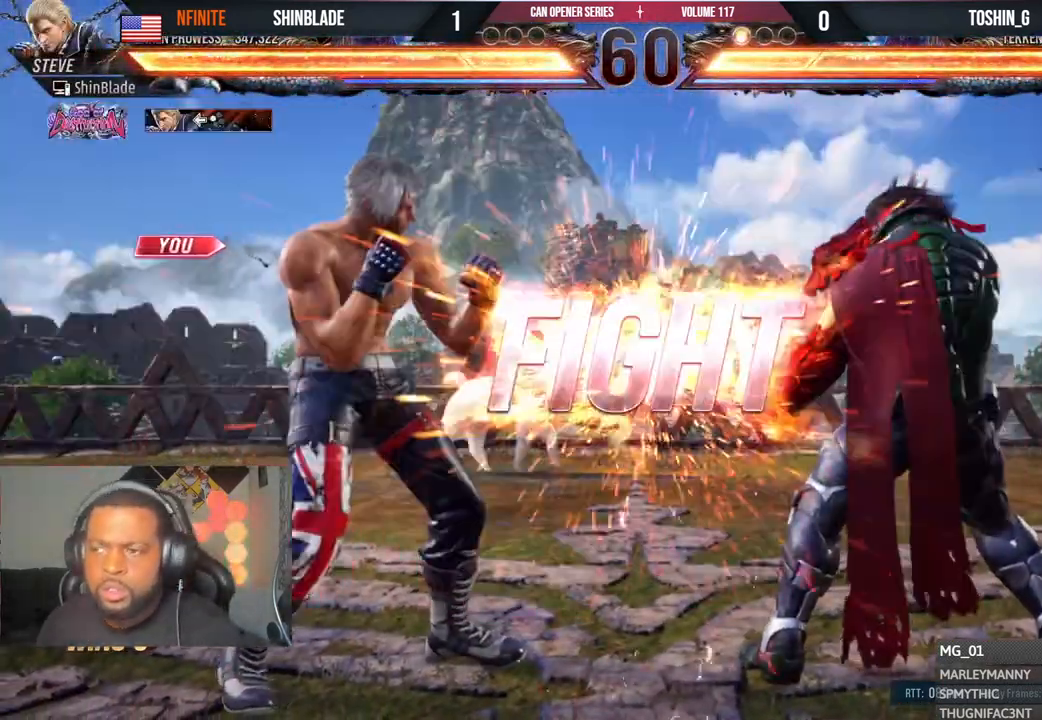
{"dt_ms": 500, "buttons": ["DPAD_LEFT"], "left_stick": "center", "right_stick": "center"}
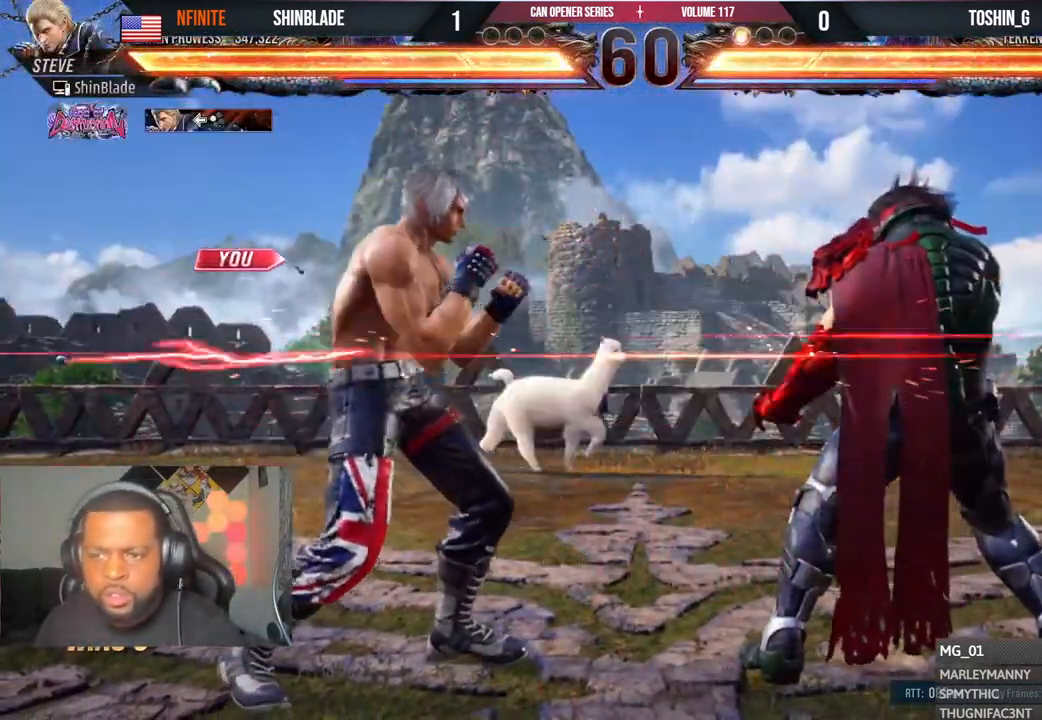
{"dt_ms": 500, "buttons": ["DPAD_LEFT"], "left_stick": "center", "right_stick": "center", "events": [[50, "DPAD_LEFT", "up"], [100, "DPAD_LEFT", "down"], [267, "DPAD_DOWN", "down"], [350, "DPAD_DOWN", "up"], [383, "DPAD_LEFT", "up"], [417, "DPAD_LEFT", "down"]]}
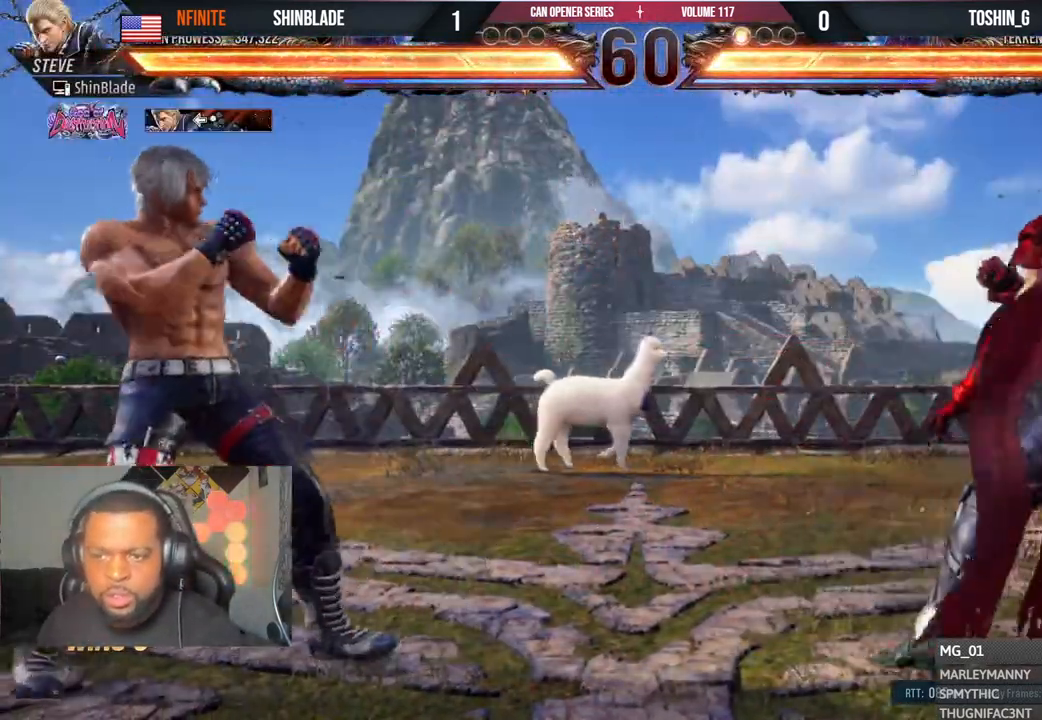
{"dt_ms": 500, "buttons": [], "left_stick": "center", "right_stick": "center", "events": [[83, "CIRCLE", "down"], [83, "CROSS", "down"], [200, "CROSS", "up"], [217, "CIRCLE", "up"], [217, "DPAD_DOWN", "down"], [283, "DPAD_DOWN", "up"], [317, "DPAD_LEFT", "up"], [400, "CIRCLE", "down"], [400, "CROSS", "down"], [483, "CIRCLE", "up"], [483, "CROSS", "up"]]}
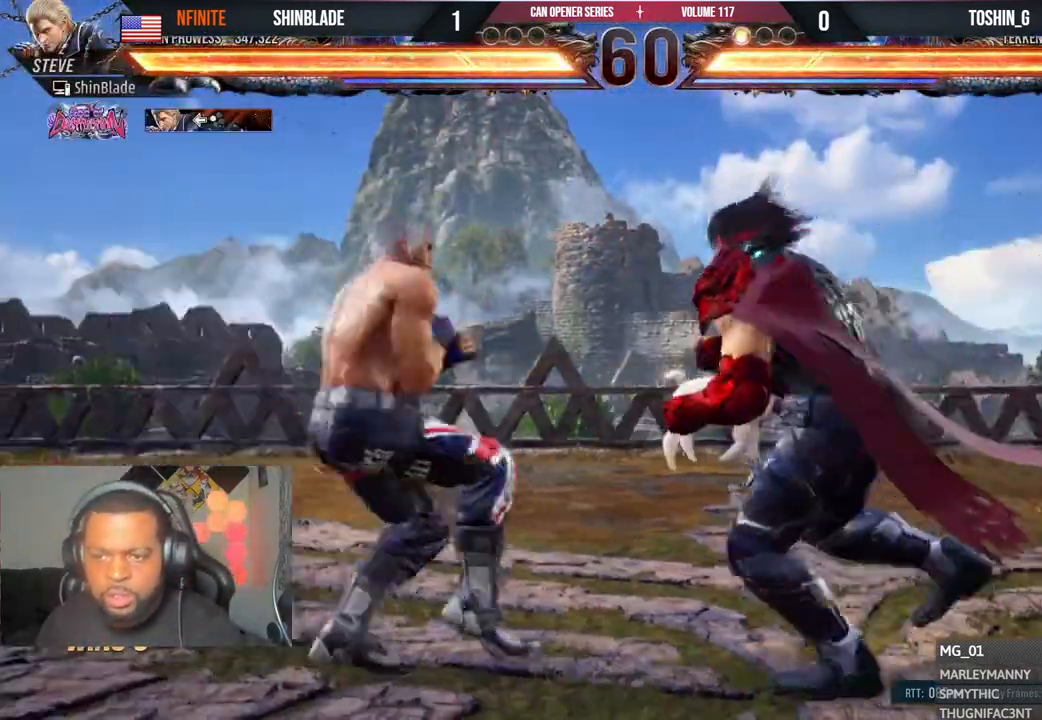
{"dt_ms": 500, "buttons": ["SQUARE", "TRIANGLE", "DPAD_RIGHT"], "left_stick": "center", "right_stick": "center", "events": [[67, "TRIANGLE", "down"], [150, "SQUARE", "down"], [150, "TRIANGLE", "up"], [167, "DPAD_RIGHT", "down"], [217, "TRIANGLE", "down"], [233, "SQUARE", "up"], [317, "SQUARE", "down"], [383, "SQUARE", "up"], [450, "SQUARE", "down"]]}
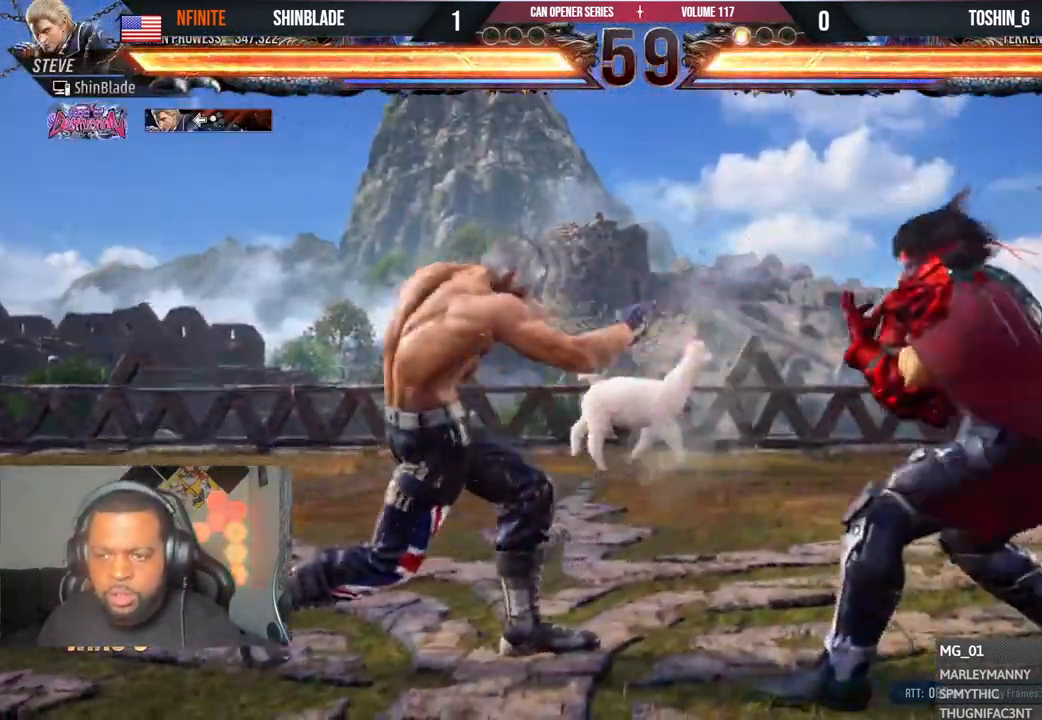
{"dt_ms": 500, "buttons": ["SQUARE", "DPAD_LEFT"], "left_stick": "center", "right_stick": "center"}
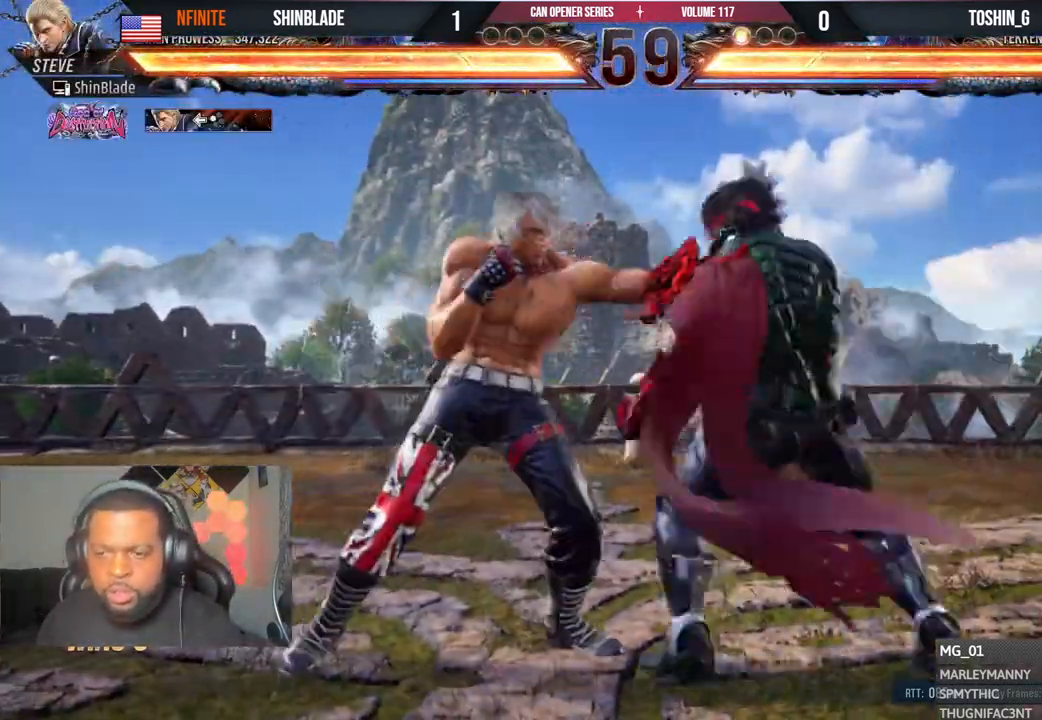
{"dt_ms": 500, "buttons": ["DPAD_LEFT"], "left_stick": "center", "right_stick": "center", "events": [[167, "SQUARE", "up"], [233, "SQUARE", "down"], [300, "SQUARE", "up"], [333, "SQUARE", "down"], [483, "SQUARE", "up"]]}
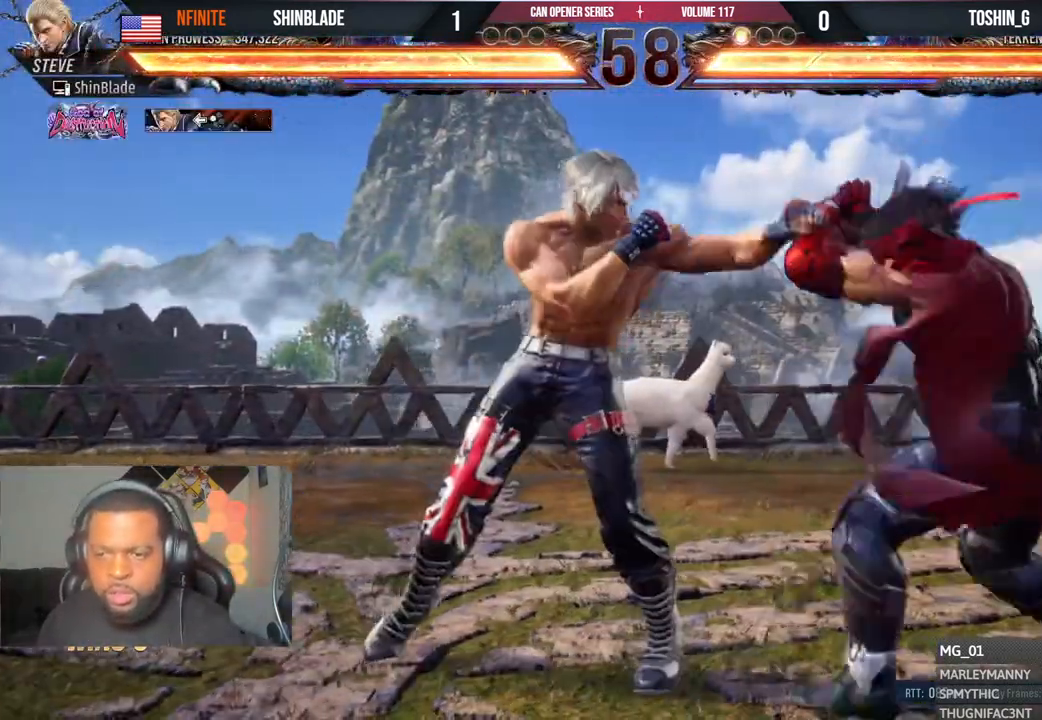
{"dt_ms": 500, "buttons": ["TRIANGLE", "DPAD_DOWN"], "left_stick": "center", "right_stick": "center", "events": [[267, "DPAD_LEFT", "up"], [283, "CIRCLE", "down"], [283, "CROSS", "down"], [383, "CIRCLE", "up"], [383, "CROSS", "up"], [500, "DPAD_DOWN", "down"], [500, "TRIANGLE", "down"]]}
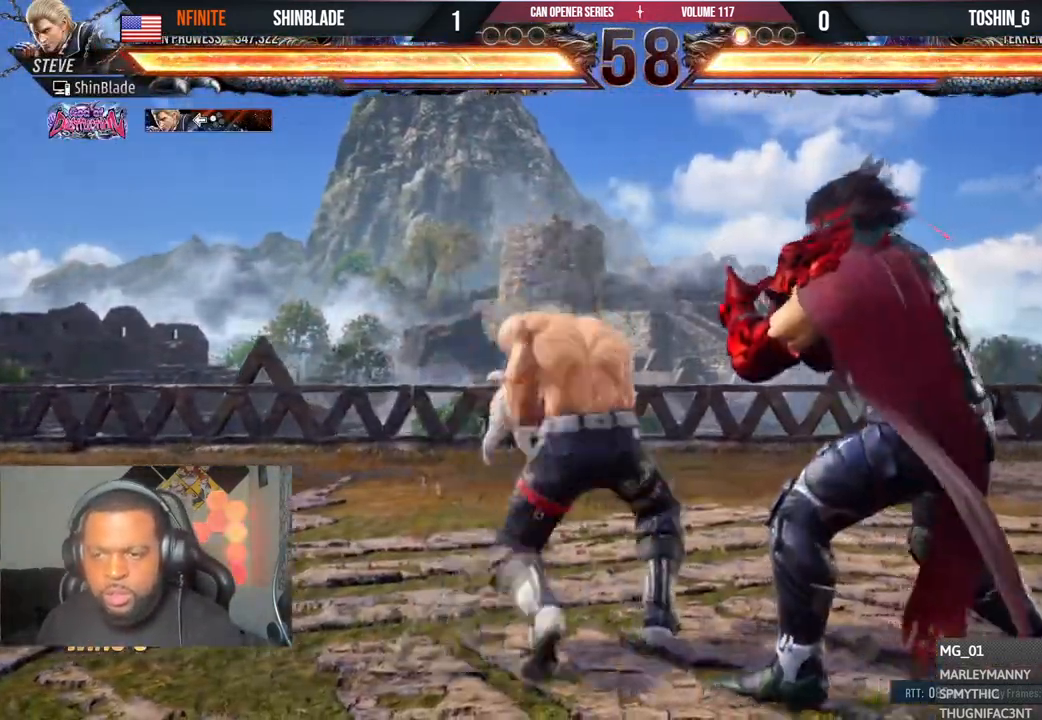
{"dt_ms": 500, "buttons": ["SQUARE", "TRIANGLE", "DPAD_LEFT"], "left_stick": "center", "right_stick": "center", "events": [[200, "DPAD_LEFT", "down"], [217, "DPAD_DOWN", "up"], [250, "TRIANGLE", "up"], [267, "SQUARE", "down"], [300, "DPAD_DOWN", "down"], [317, "DPAD_LEFT", "up"], [317, "TRIANGLE", "down"], [367, "SQUARE", "up"], [383, "DPAD_LEFT", "down"], [400, "DPAD_DOWN", "up"], [483, "SQUARE", "down"]]}
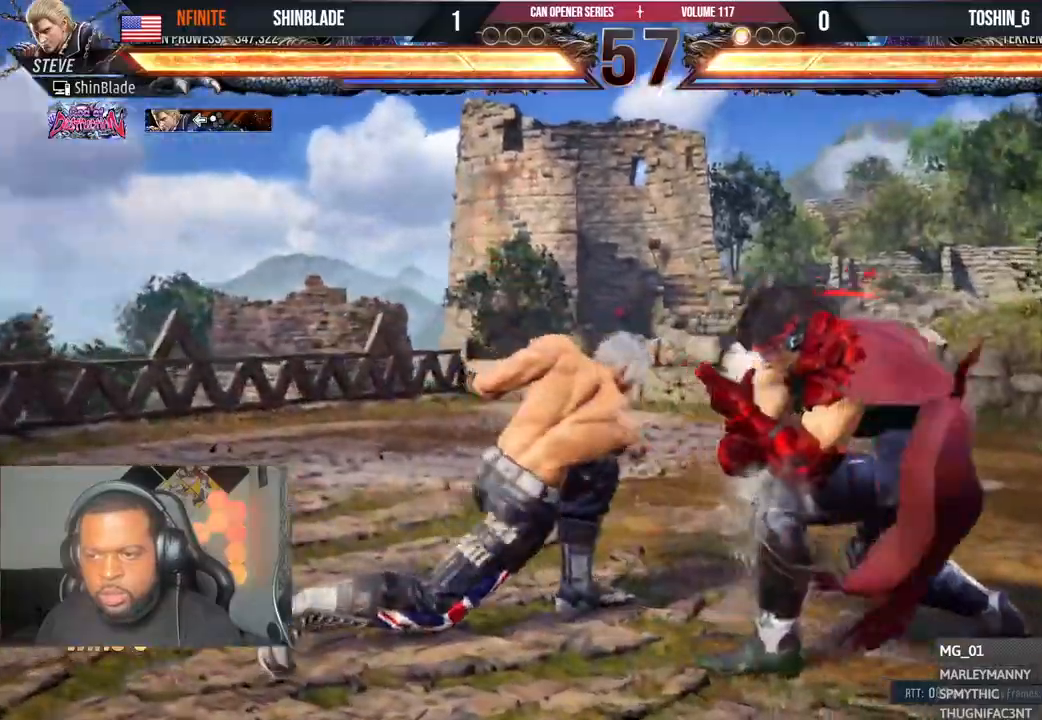
{"dt_ms": 500, "buttons": ["DPAD_LEFT"], "left_stick": "center", "right_stick": "center", "events": [[133, "TRIANGLE", "up"], [150, "DPAD_LEFT", "up"], [150, "SQUARE", "up"], [217, "DPAD_LEFT", "down"]]}
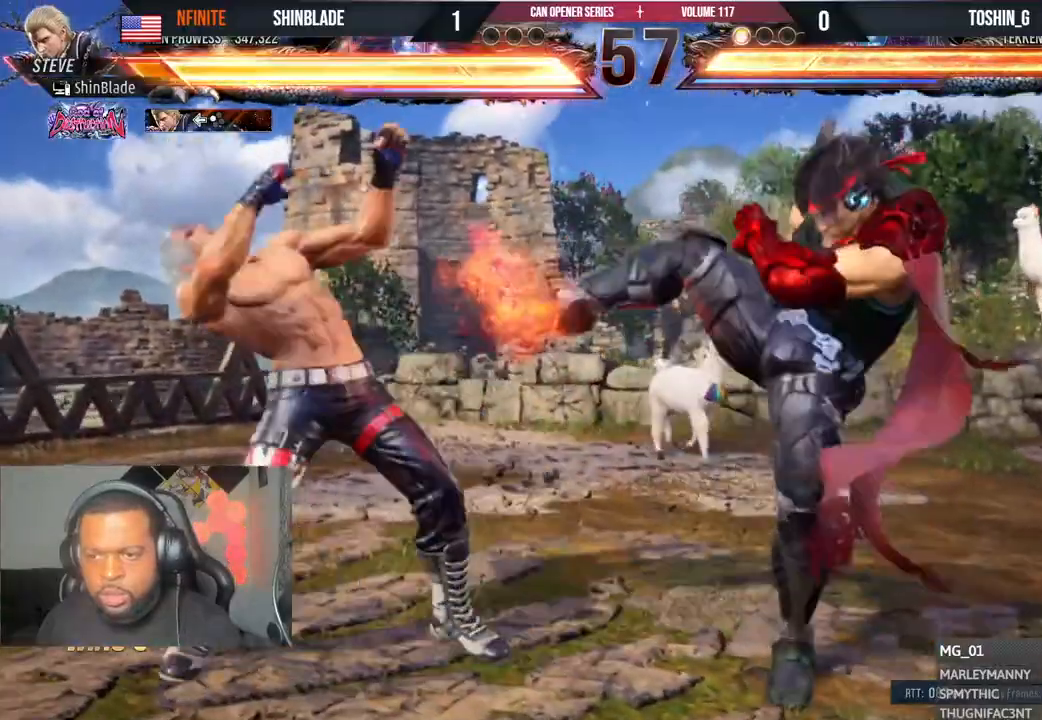
{"dt_ms": 500, "buttons": ["DPAD_LEFT"], "left_stick": "center", "right_stick": "center", "events": [[100, "SQUARE", "down"], [117, "DPAD_LEFT", "up"], [200, "SQUARE", "up"], [250, "DPAD_LEFT", "down"], [333, "DPAD_LEFT", "up"], [383, "DPAD_LEFT", "down"]]}
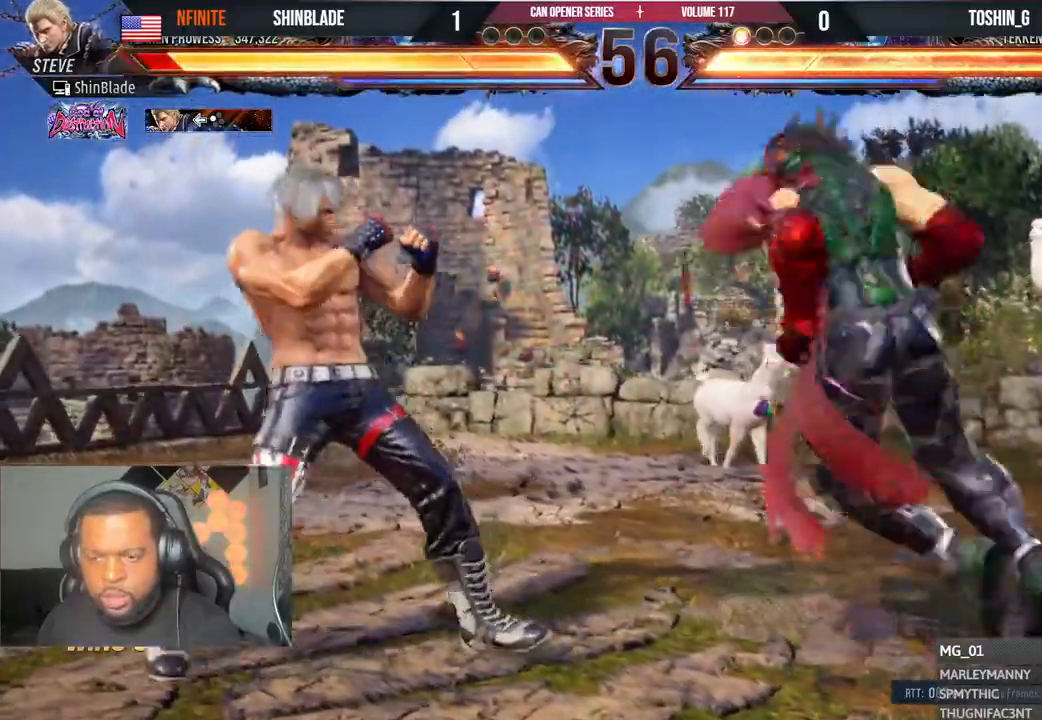
{"dt_ms": 500, "buttons": ["DPAD_LEFT"], "left_stick": "center", "right_stick": "center", "events": [[67, "DPAD_DOWN", "down"], [100, "DPAD_DOWN", "up"], [333, "DPAD_UP", "down"], [483, "DPAD_UP", "up"]]}
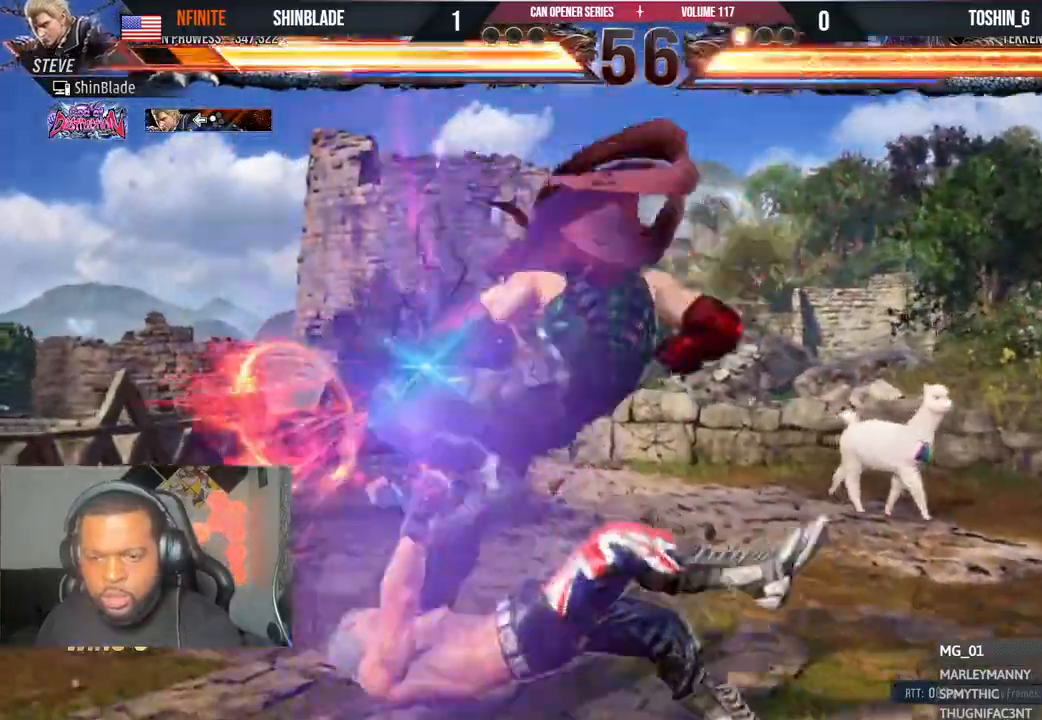
{"dt_ms": 500, "buttons": ["CIRCLE", "DPAD_RIGHT"], "left_stick": "center", "right_stick": "center", "events": [[183, "SQUARE", "down"], [283, "DPAD_LEFT", "up"], [300, "SQUARE", "up"], [350, "DPAD_DOWN", "down"], [350, "DPAD_RIGHT", "down"], [367, "CROSS", "down"], [383, "CIRCLE", "down"], [383, "DPAD_RIGHT", "up"], [417, "DPAD_LEFT", "down"], [433, "DPAD_LEFT", "up"], [450, "CROSS", "up"], [483, "DPAD_RIGHT", "down"], [500, "DPAD_DOWN", "up"]]}
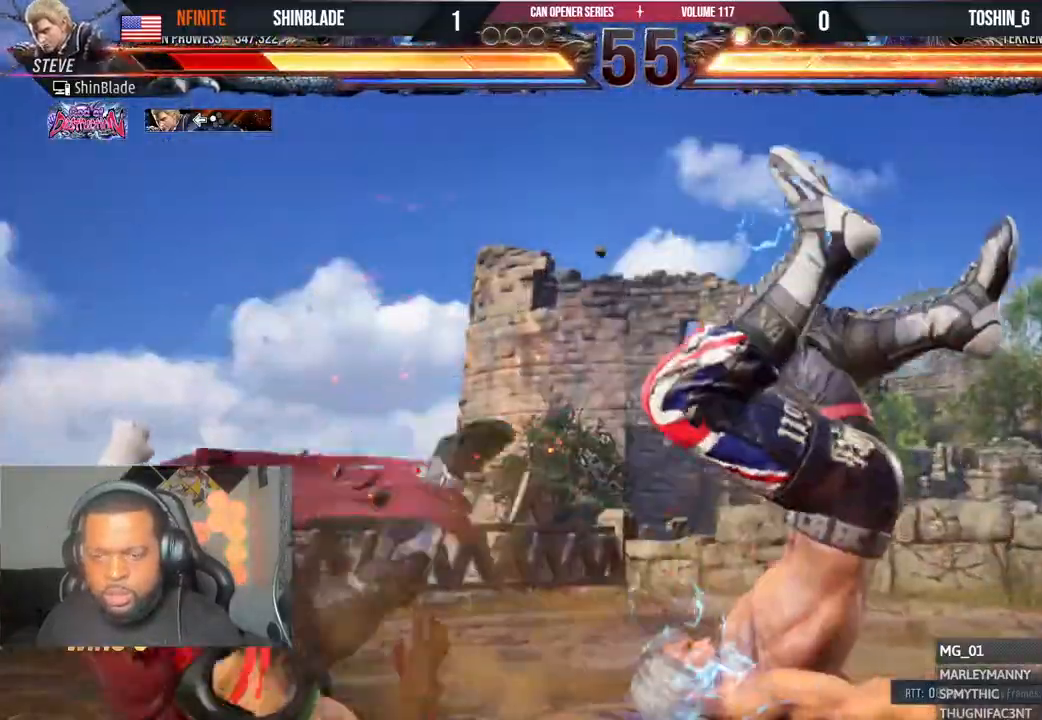
{"dt_ms": 1000, "buttons": ["CIRCLE", "SQUARE"], "left_stick": "center", "right_stick": "center"}
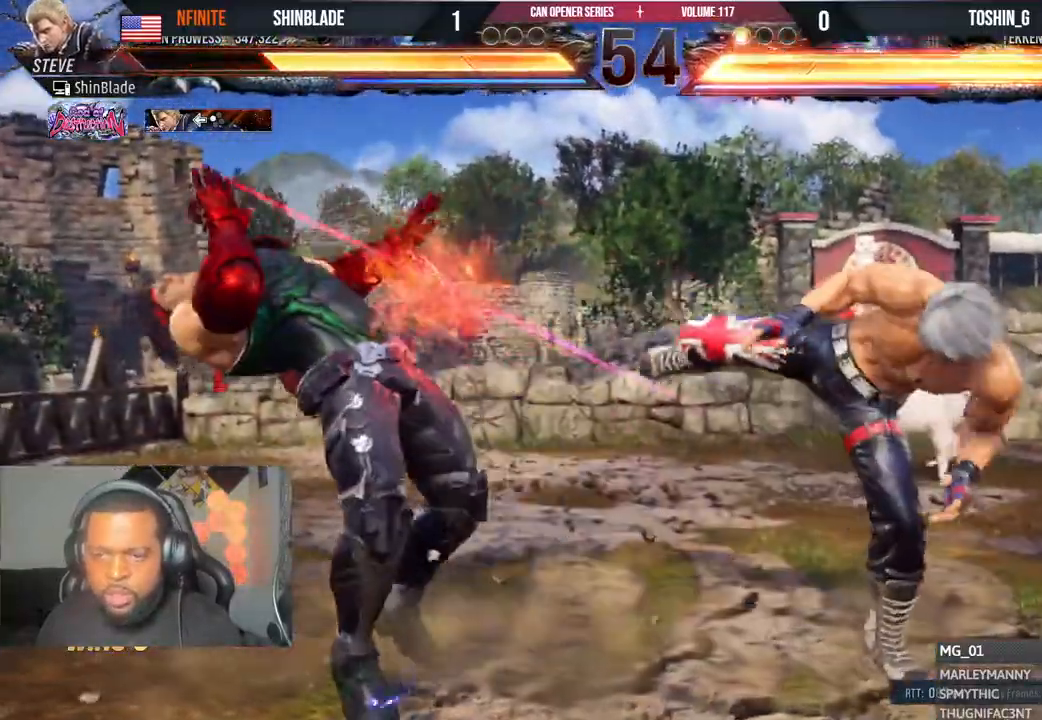
{"dt_ms": 500, "buttons": ["TRIANGLE", "DPAD_DOWN"], "left_stick": "center", "right_stick": "center", "events": [[17, "CIRCLE", "up"], [67, "SQUARE", "up"], [250, "CROSS", "down"], [267, "CIRCLE", "down"], [333, "CIRCLE", "up"], [333, "CROSS", "up"], [417, "DPAD_DOWN", "down"], [417, "TRIANGLE", "down"]]}
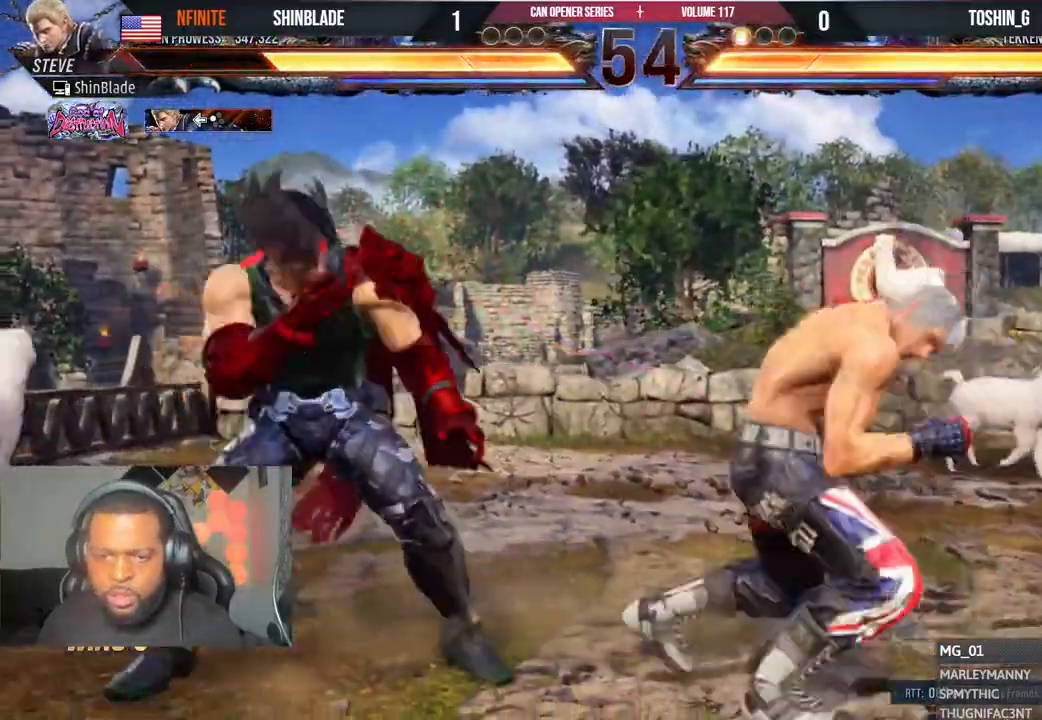
{"dt_ms": 500, "buttons": ["SQUARE", "TRIANGLE", "DPAD_DOWN", "DPAD_RIGHT"], "left_stick": "center", "right_stick": "center", "events": [[83, "DPAD_RIGHT", "down"], [100, "DPAD_RIGHT", "up"], [117, "DPAD_DOWN", "up"], [117, "DPAD_LEFT", "down"], [117, "SQUARE", "down"], [117, "TRIANGLE", "up"], [183, "TRIANGLE", "down"], [200, "DPAD_DOWN", "down"], [217, "SQUARE", "up"], [283, "SQUARE", "down"], [350, "SQUARE", "up"], [400, "SQUARE", "down"], [450, "DPAD_LEFT", "up"], [450, "DPAD_RIGHT", "down"]]}